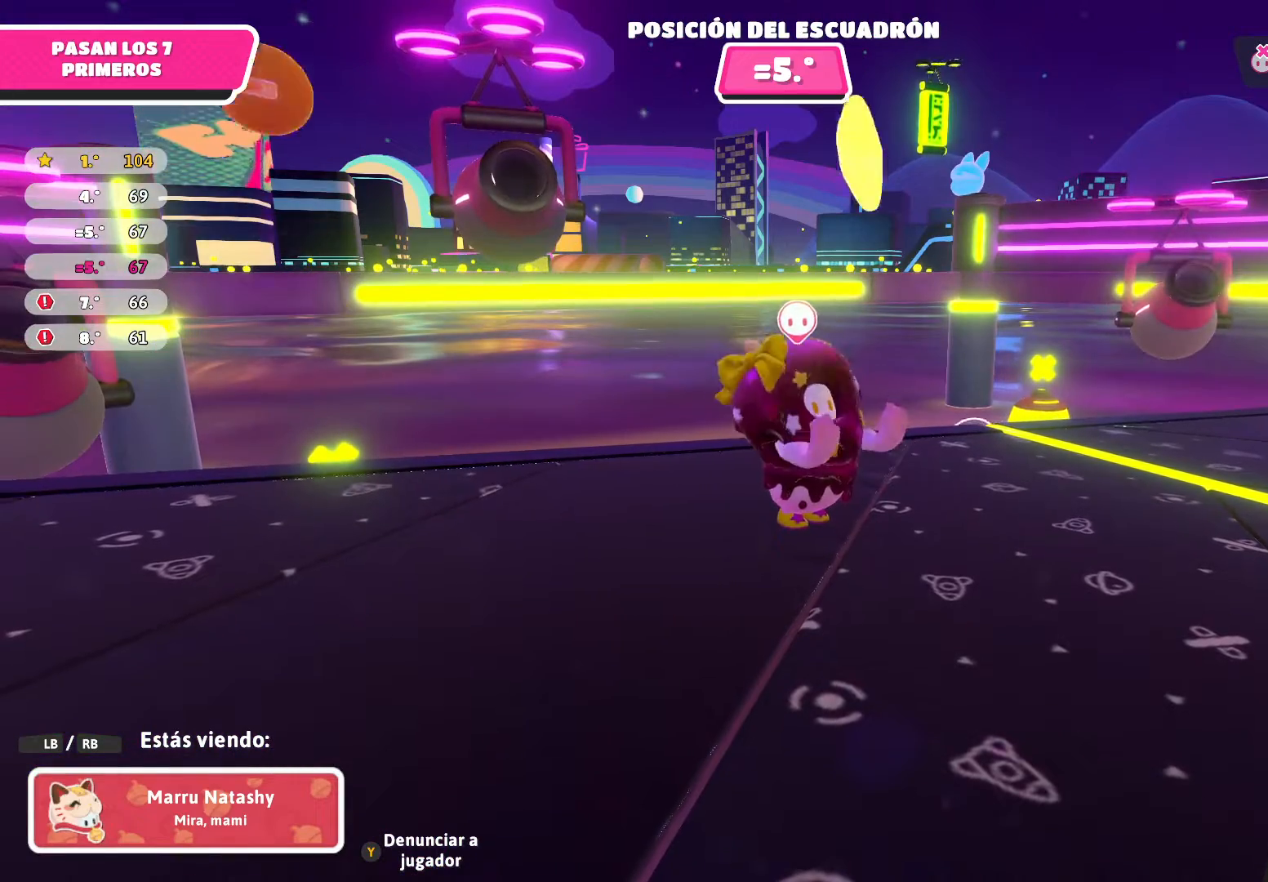
Gameplay with a controller (Xbox layout); each line is a JSON object with the inputs held at the frame after it. "events" lists button and stick changes between this image and that frame as [ms after this image, input, new state], when the widget could be followed in between.
{"buttons": [], "left_stick": "center", "right_stick": "right", "events": [[434, "right_stick", "right"]]}
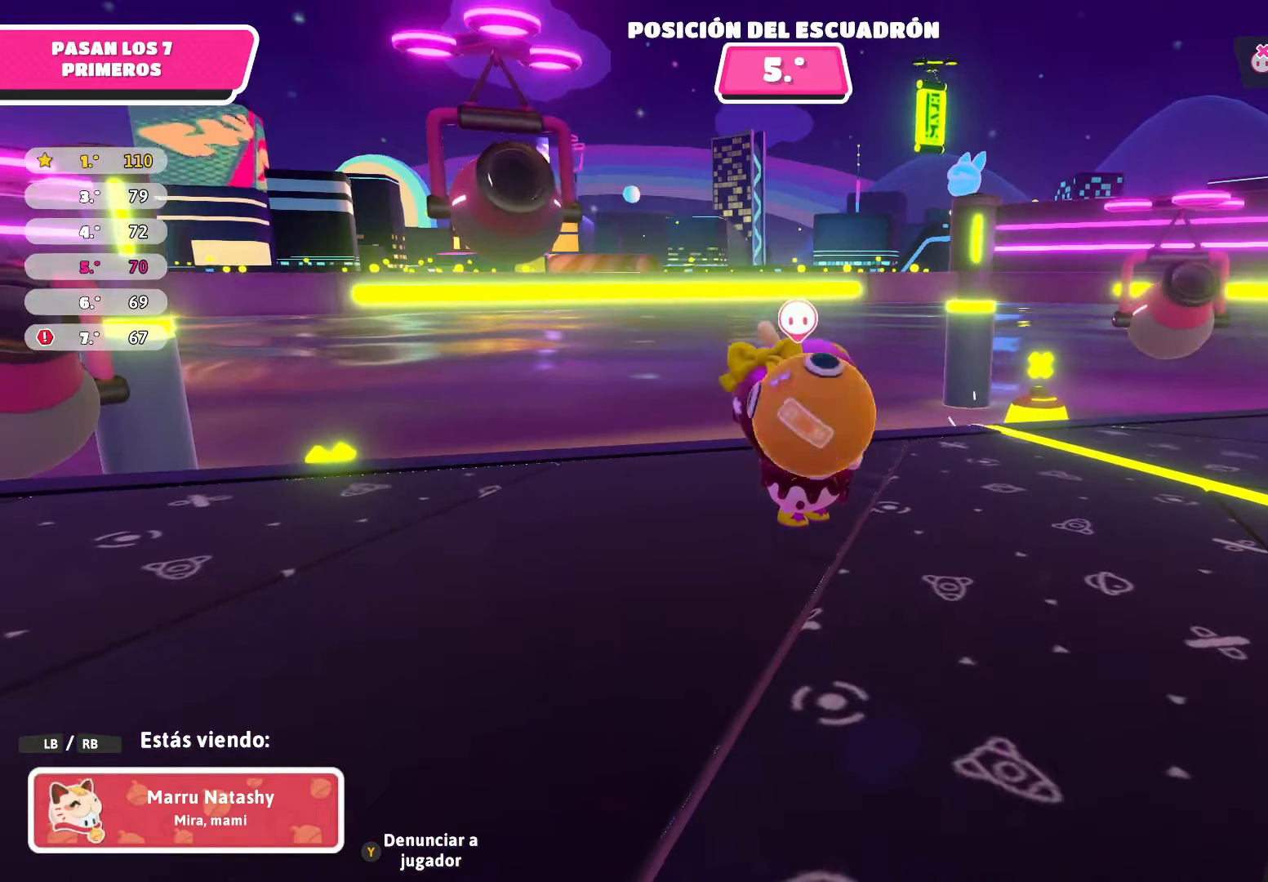
{"buttons": [], "left_stick": "center", "right_stick": "center", "events": [[333, "right_stick", "center"]]}
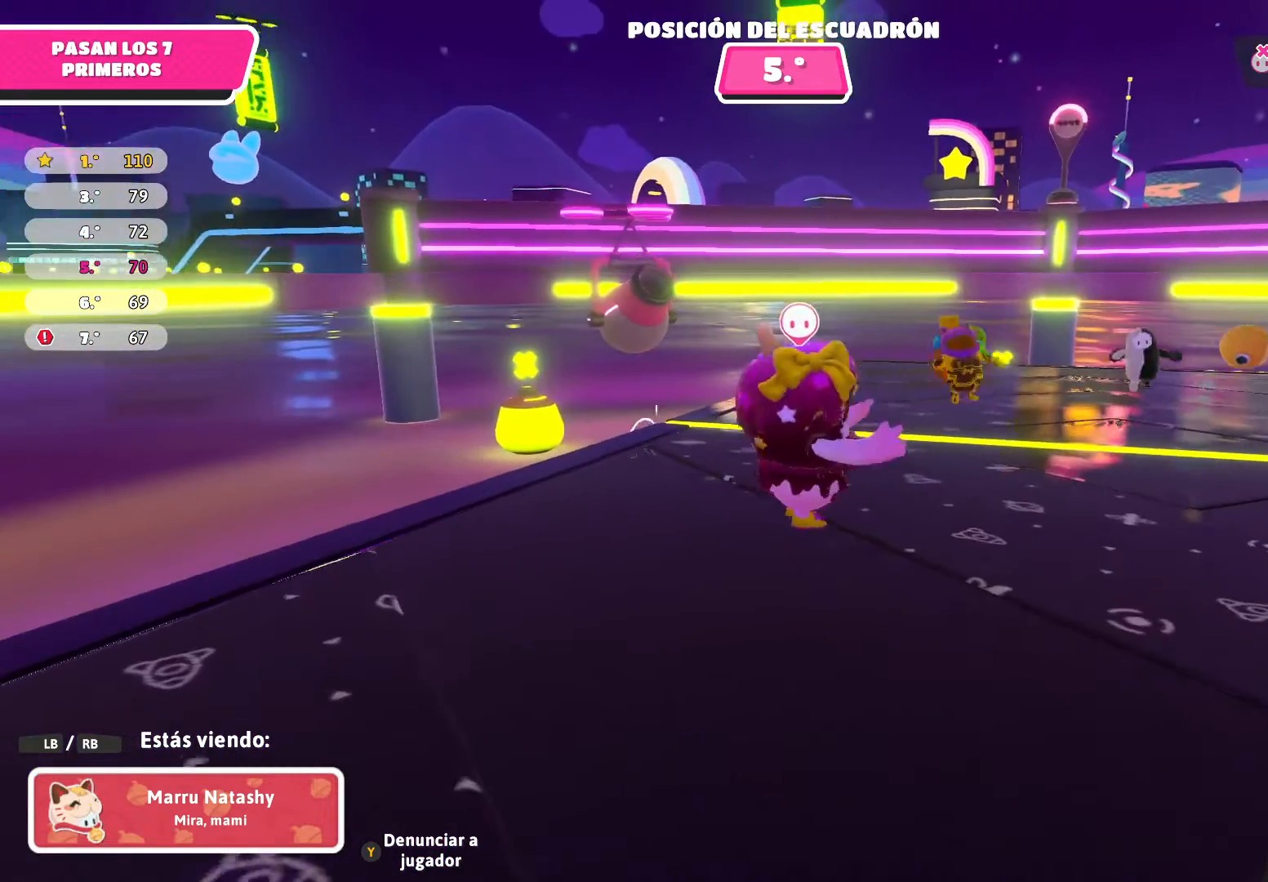
{"buttons": [], "left_stick": "center", "right_stick": "right", "events": [[401, "right_stick", "right"]]}
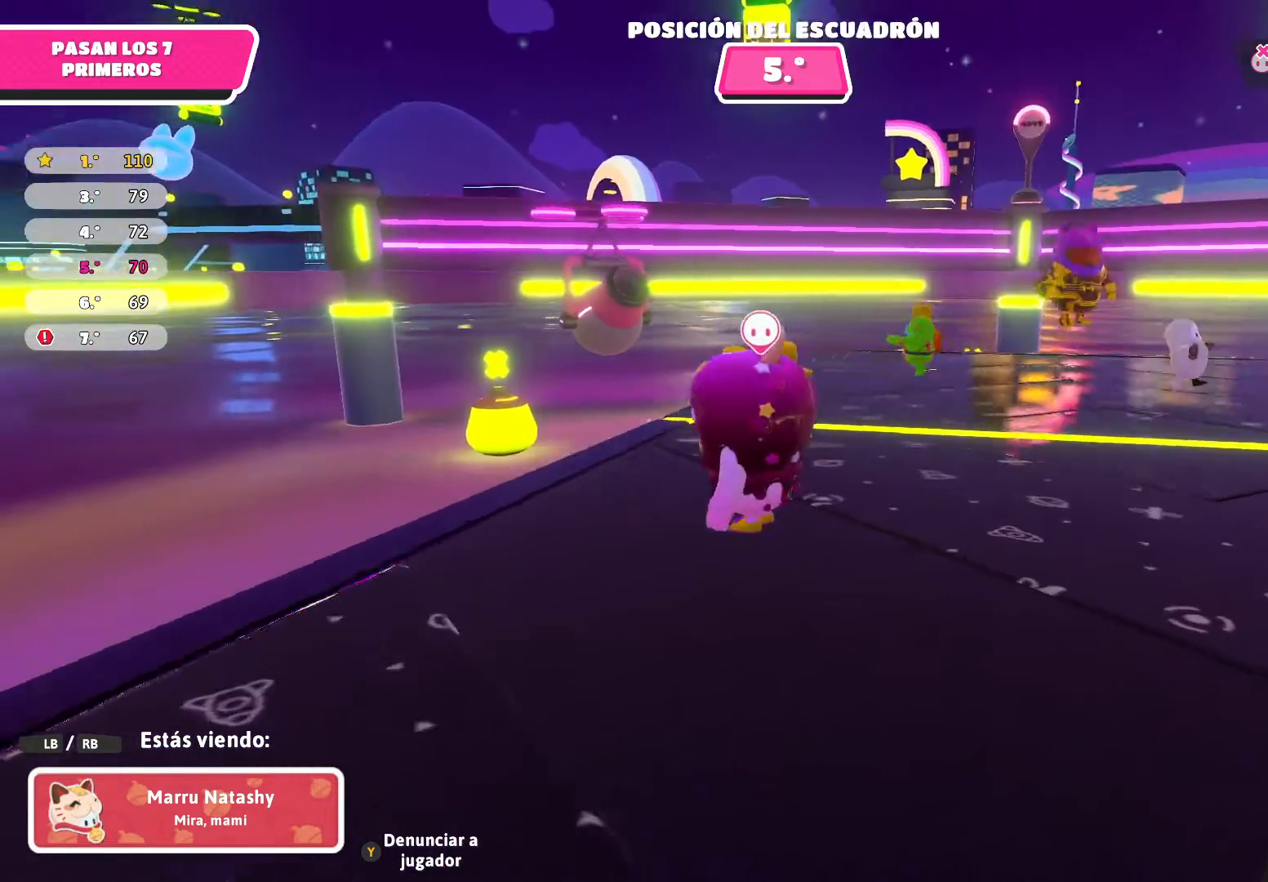
{"buttons": [], "left_stick": "center", "right_stick": "center", "events": [[200, "right_stick", "center"]]}
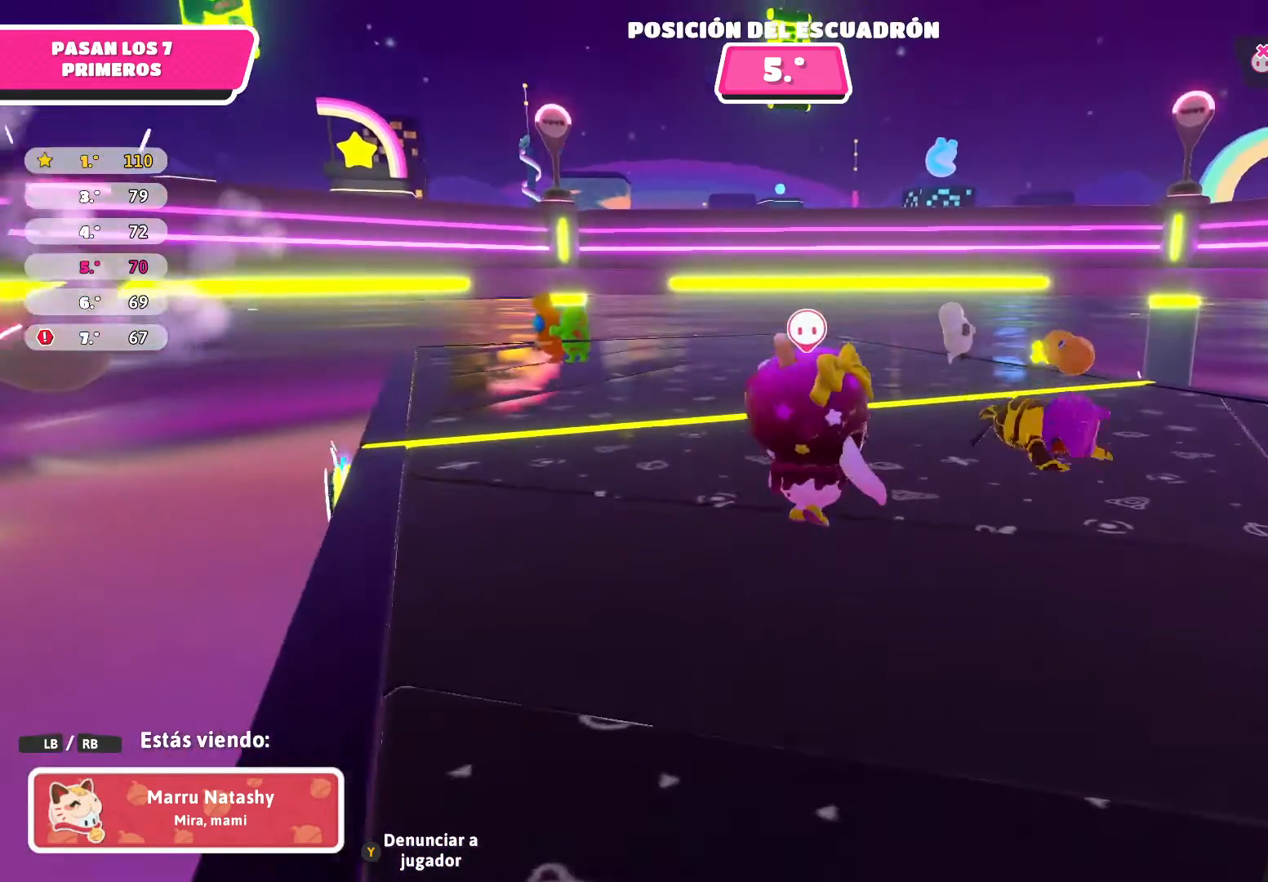
{"buttons": [], "left_stick": "center", "right_stick": "center", "events": []}
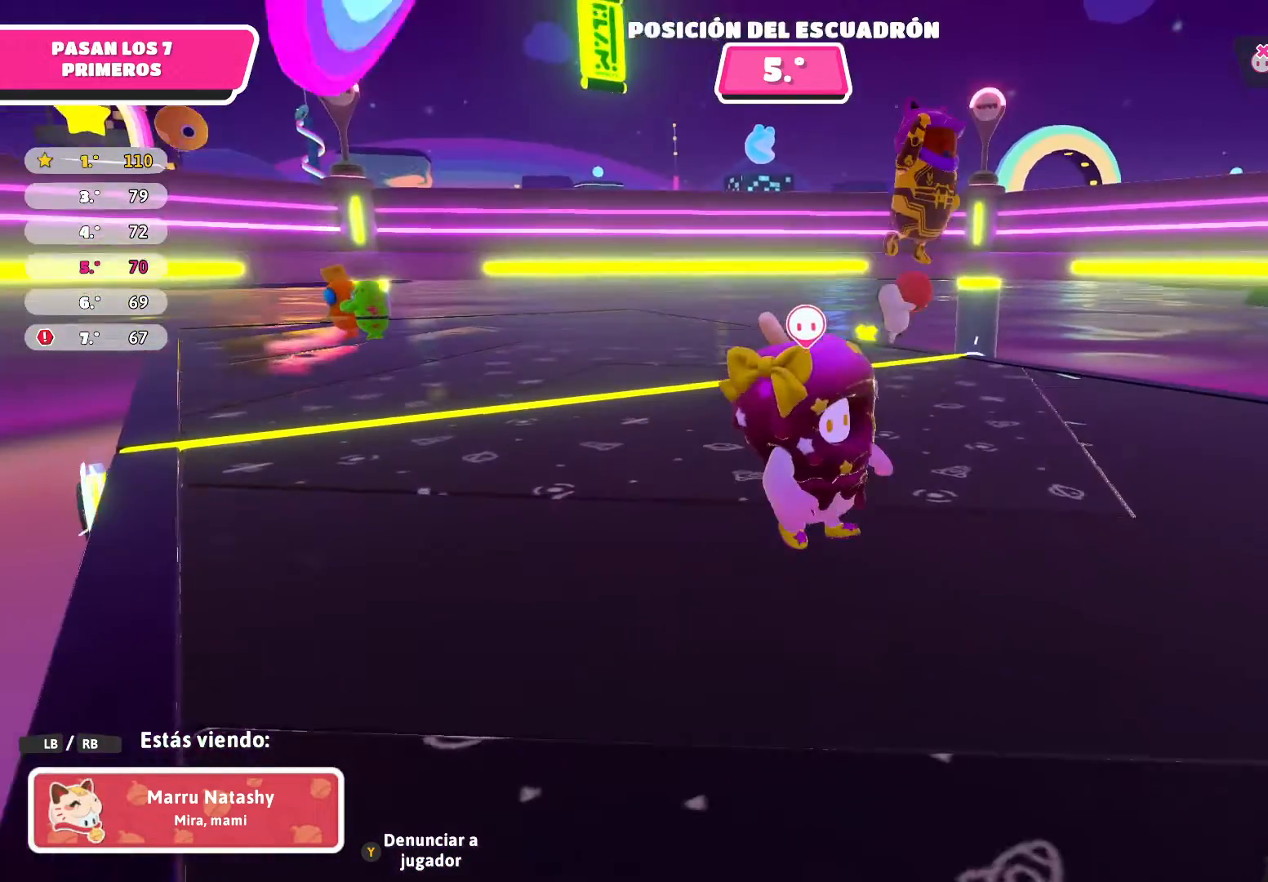
{"buttons": [], "left_stick": "center", "right_stick": "center", "events": []}
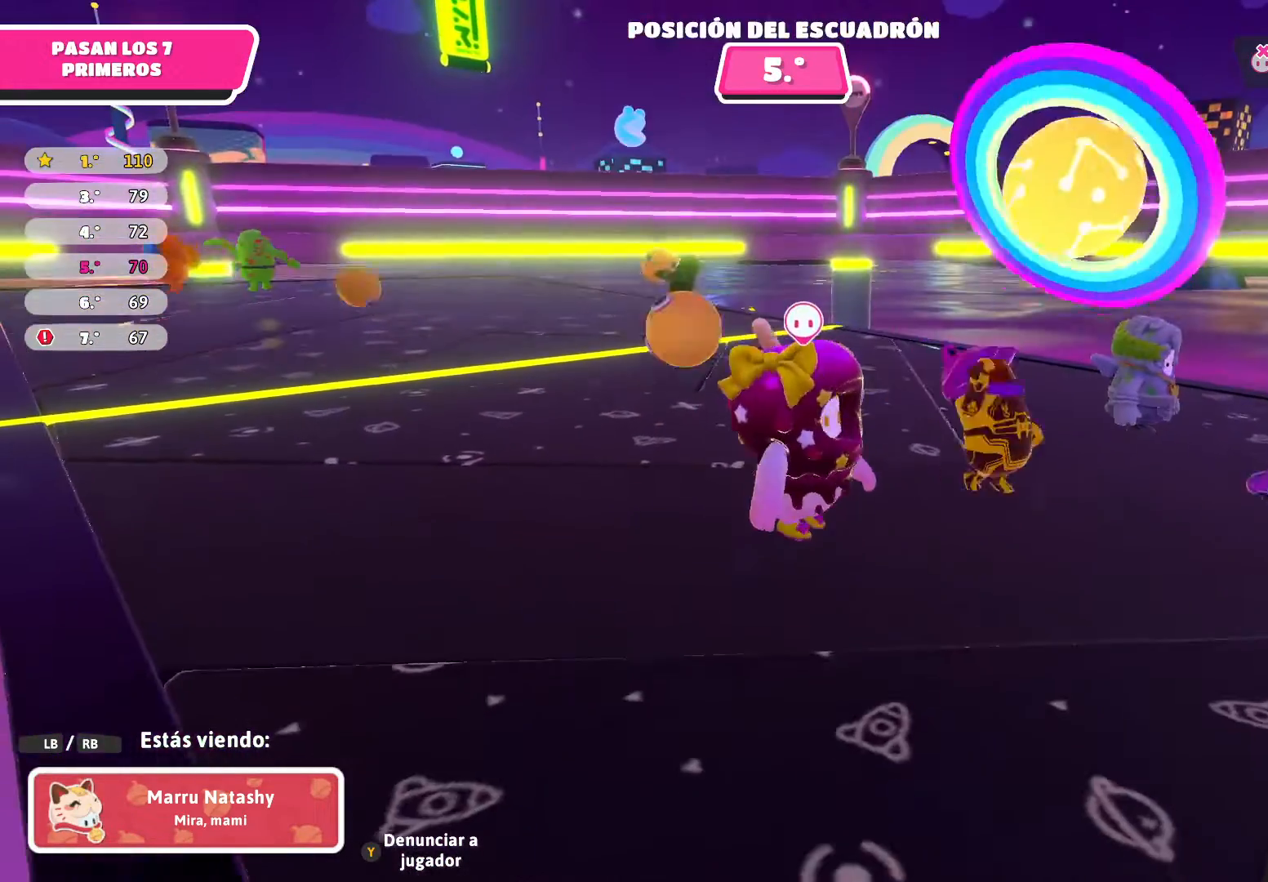
{"buttons": [], "left_stick": "center", "right_stick": "left", "events": [[367, "right_stick", "left"]]}
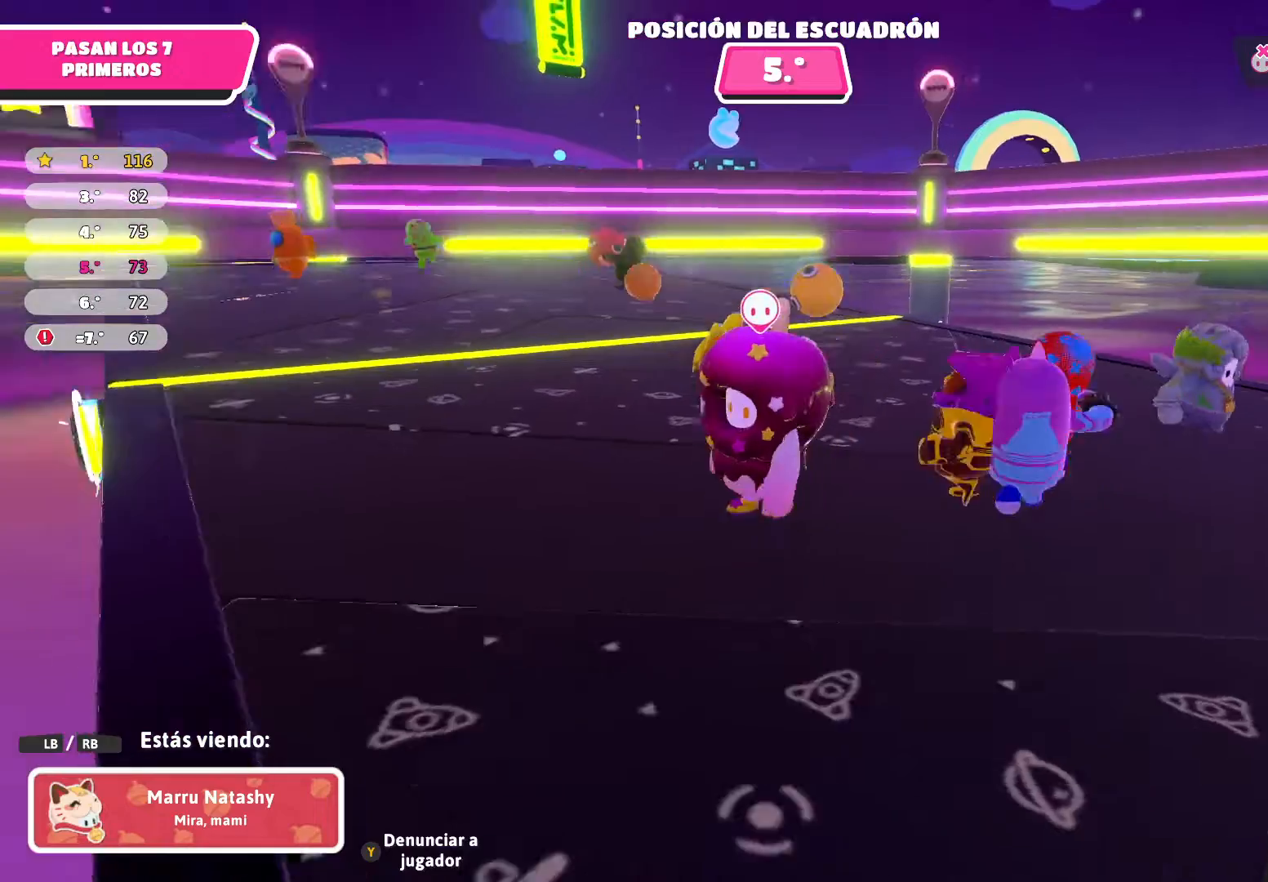
{"buttons": [], "left_stick": "center", "right_stick": "up-left", "events": [[467, "right_stick", "up-left"]]}
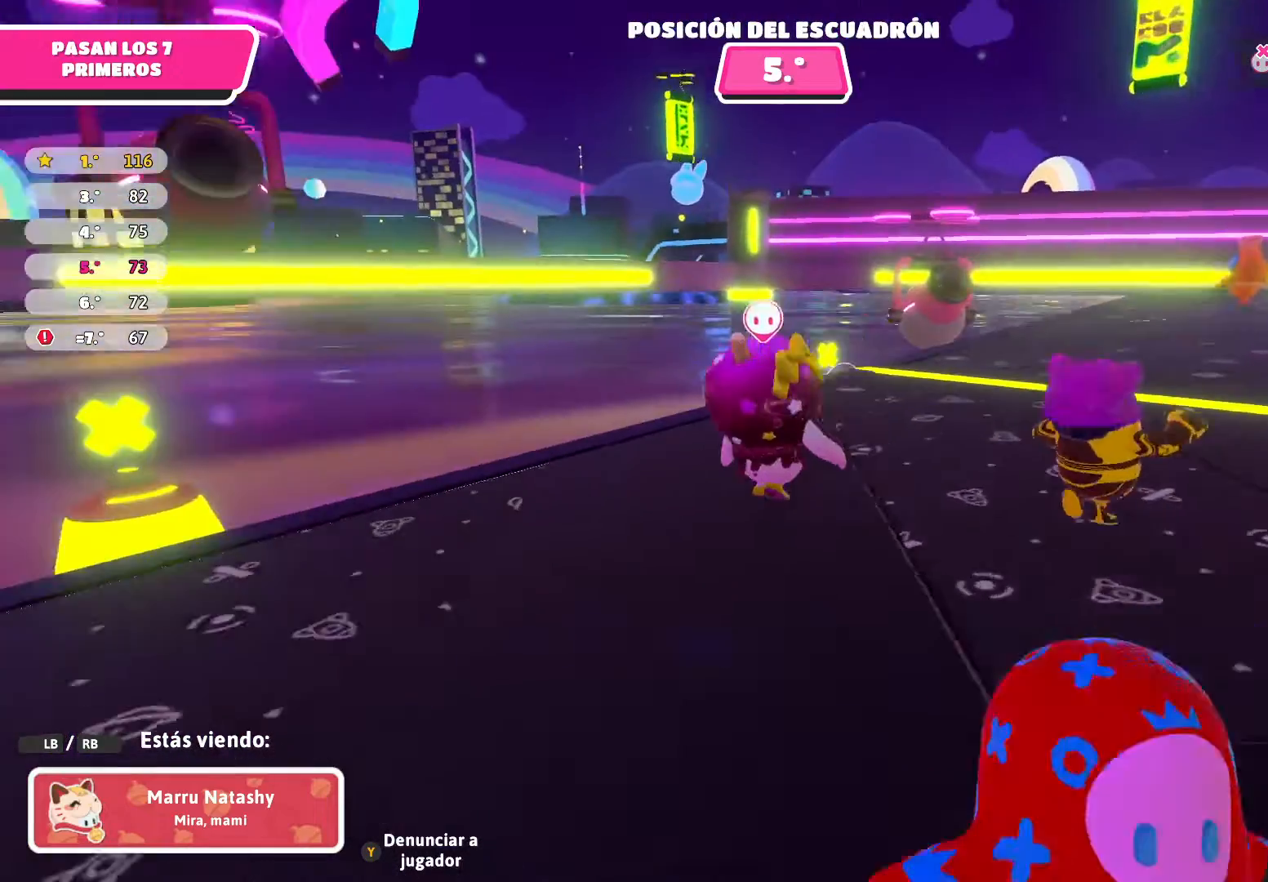
{"buttons": [], "left_stick": "center", "right_stick": "left", "events": [[134, "right_stick", "center"], [301, "right_stick", "left"]]}
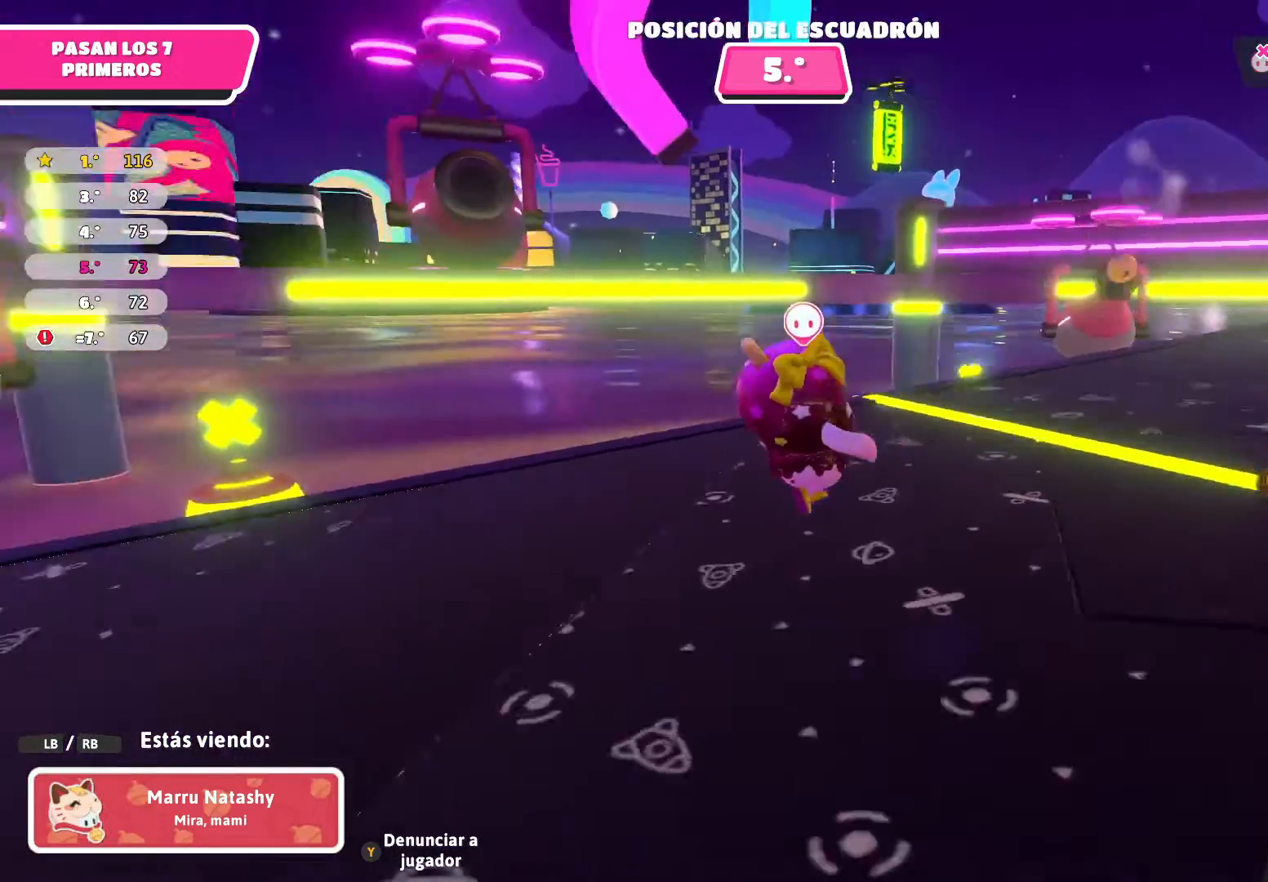
{"buttons": [], "left_stick": "center", "right_stick": "center", "events": [[67, "right_stick", "center"]]}
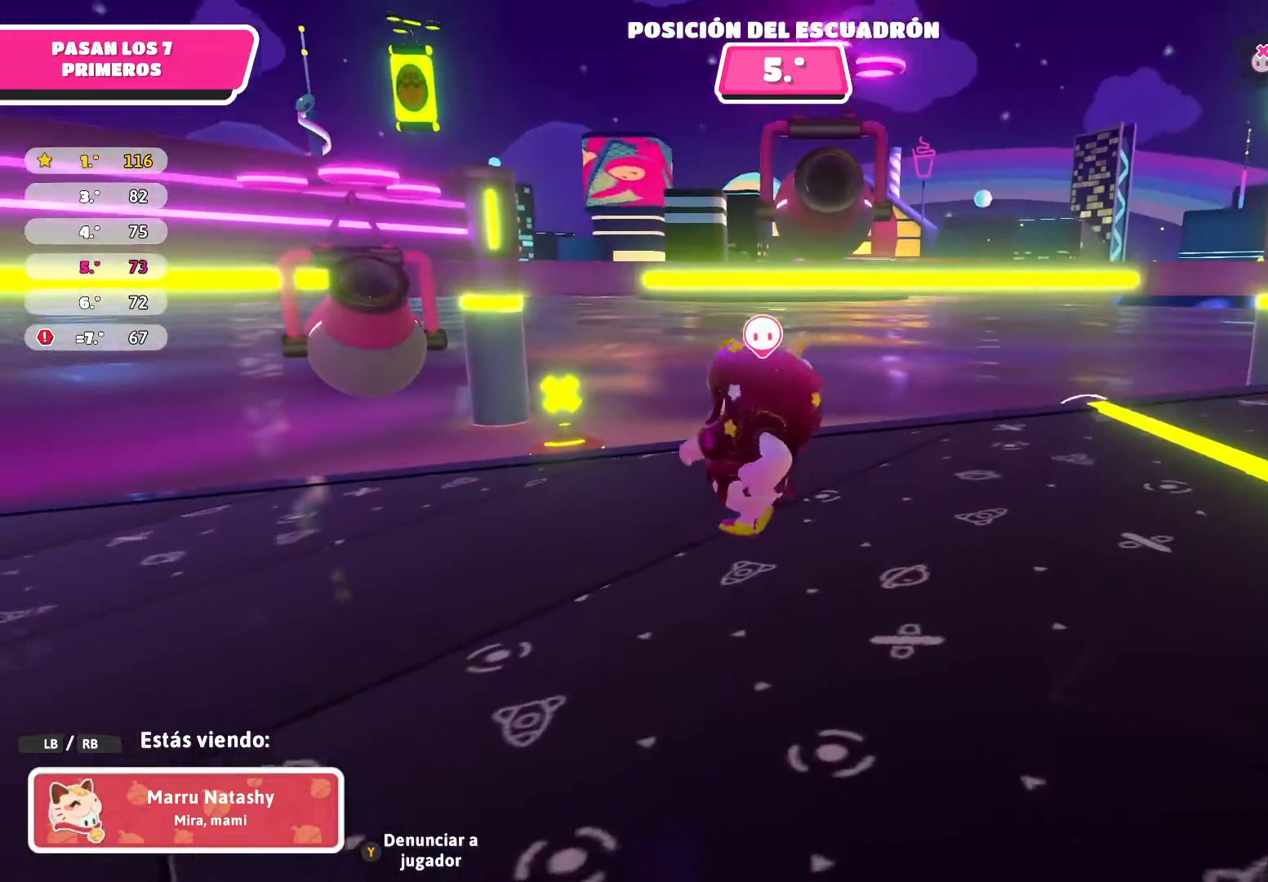
{"buttons": [], "left_stick": "center", "right_stick": "center", "events": []}
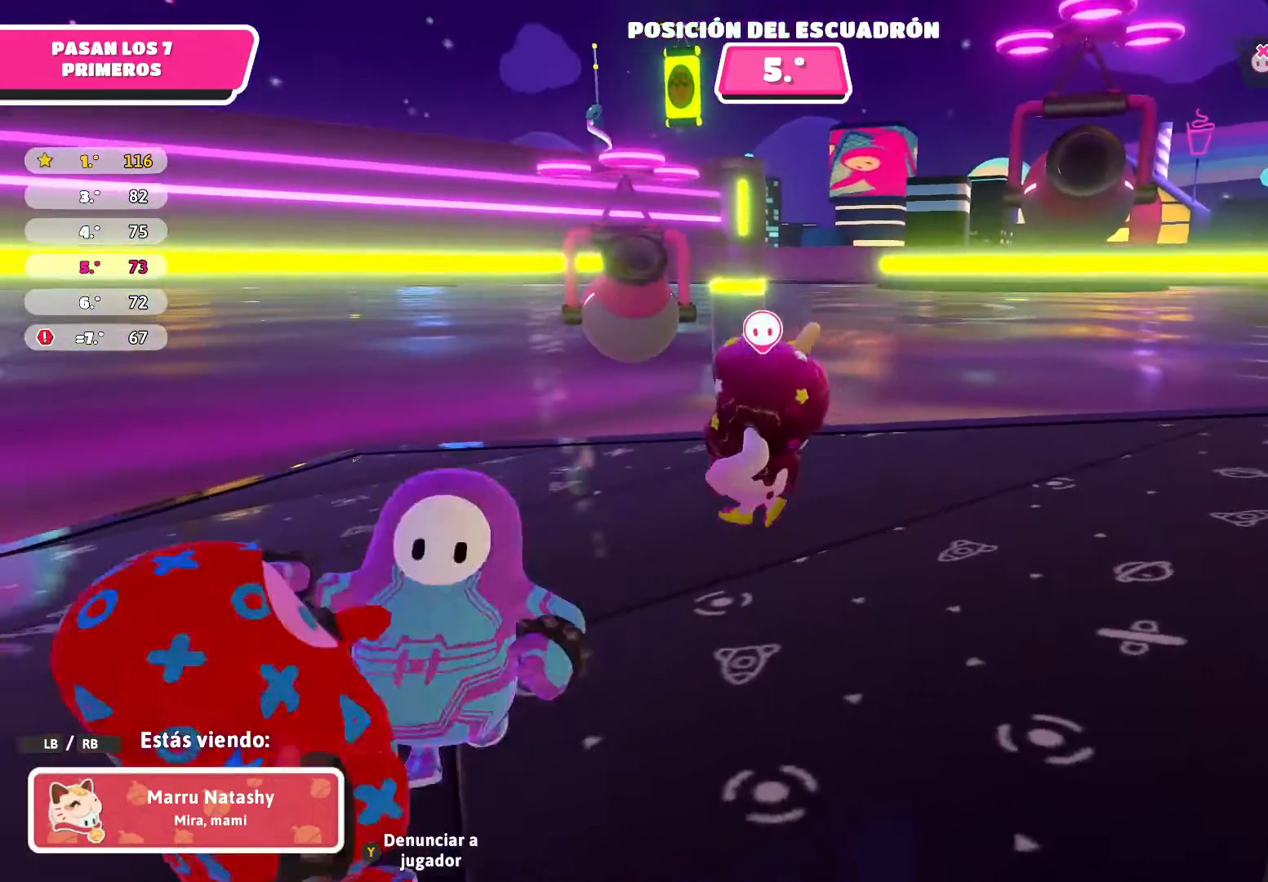
{"buttons": [], "left_stick": "center", "right_stick": "center", "events": [[33, "right_stick", "right"], [333, "right_stick", "center"]]}